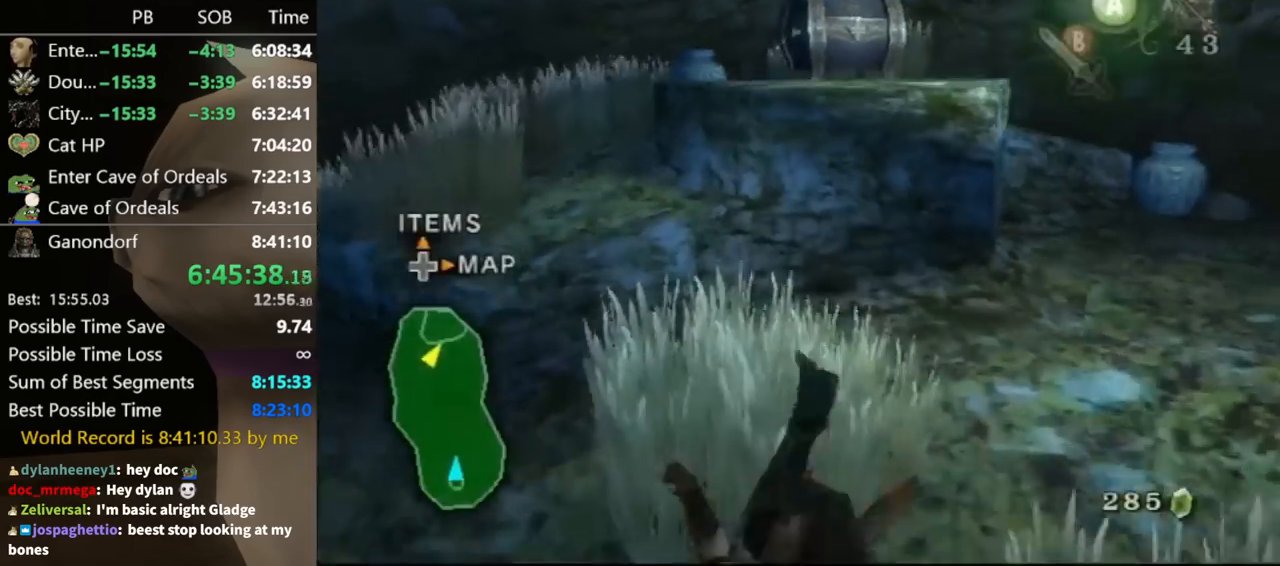
Gameplay with a controller (Nintendo layout); each line is a JSON object with the inputs held at the frame after it. "events" lists button and stick changes between this image and that frame as [ms after this image, input, new state], when the widget could be followed in between. Not read: L3 R3.
{"buttons": [], "left_stick": "up", "right_stick": "center", "events": [[33, "A", "up"], [100, "A", "down"], [133, "A", "up"]]}
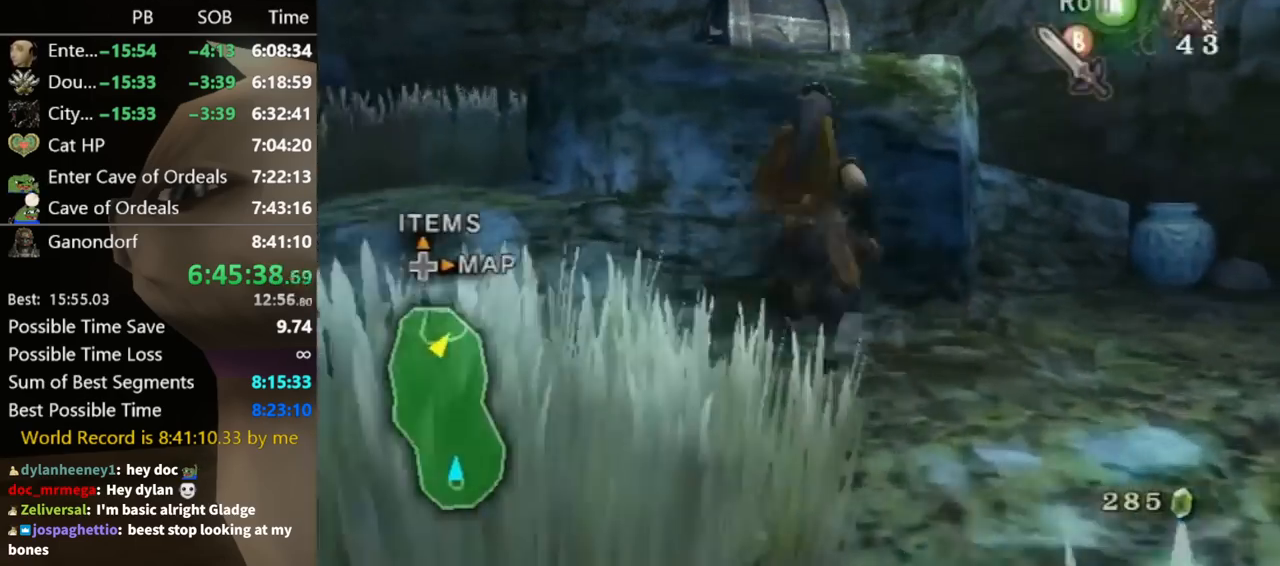
{"buttons": [], "left_stick": "up", "right_stick": "center", "events": [[100, "right_stick", "right"], [267, "right_stick", "center"]]}
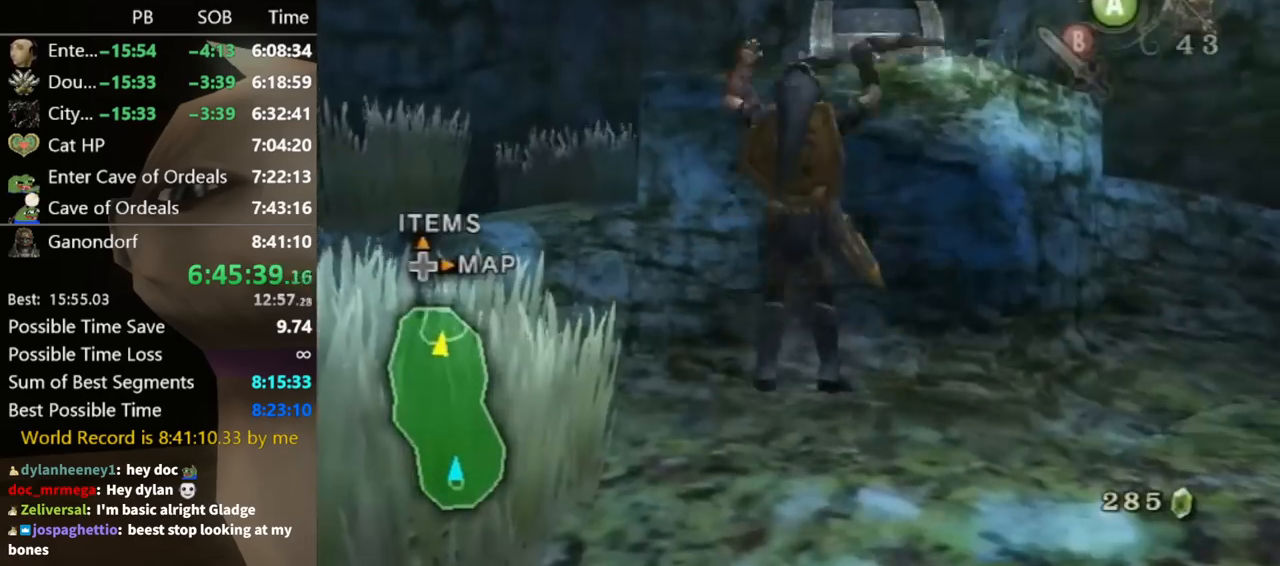
{"buttons": [], "left_stick": "up", "right_stick": "center", "events": []}
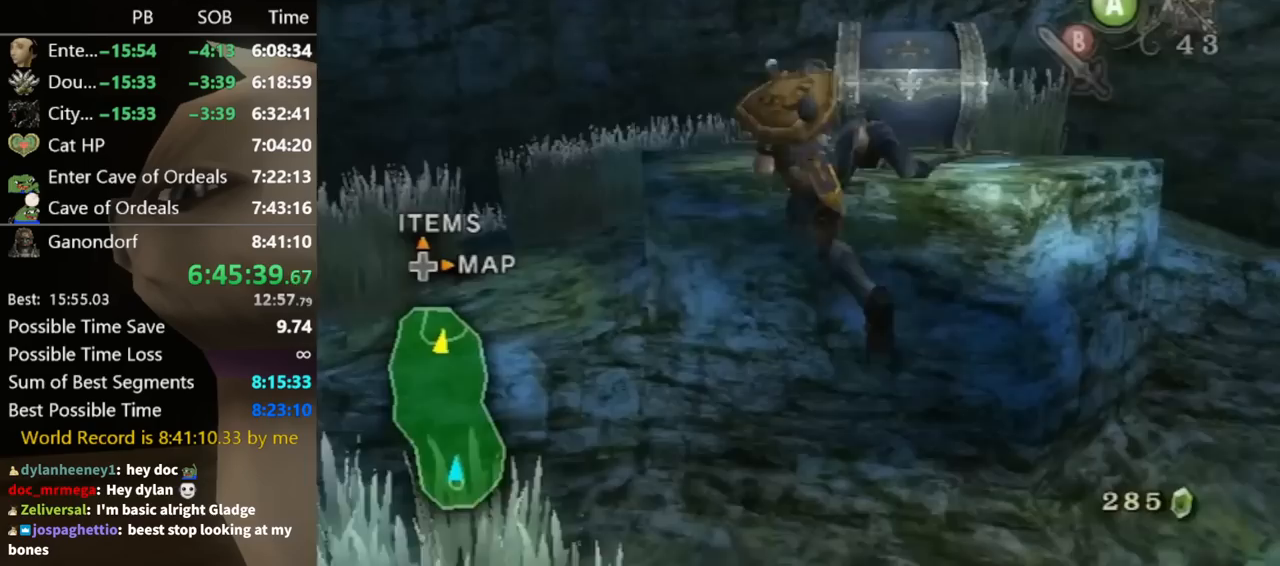
{"buttons": ["L1"], "left_stick": "up-right", "right_stick": "center", "events": [[67, "left_stick", "center"], [400, "left_stick", "up-right"], [433, "L1", "down"]]}
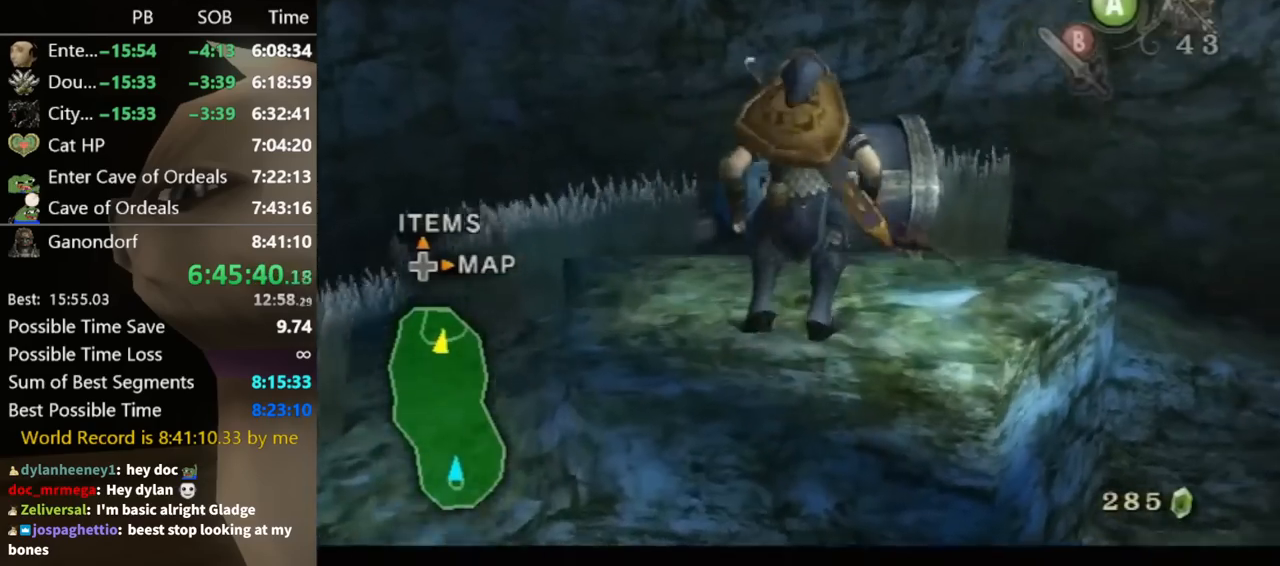
{"buttons": [], "left_stick": "center", "right_stick": "center", "events": [[133, "L1", "up"], [167, "left_stick", "up"], [400, "left_stick", "center"], [433, "A", "down"], [467, "A", "up"]]}
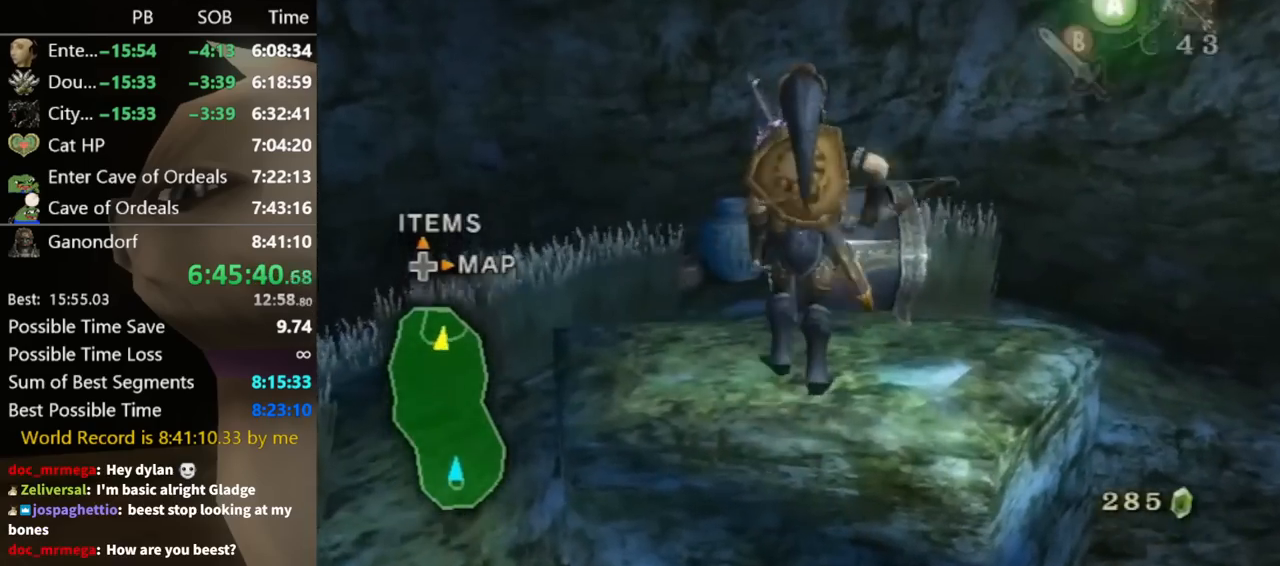
{"buttons": [], "left_stick": "up", "right_stick": "center", "events": [[133, "A", "down"], [167, "A", "up"], [200, "A", "down"], [267, "A", "up"], [400, "left_stick", "up"]]}
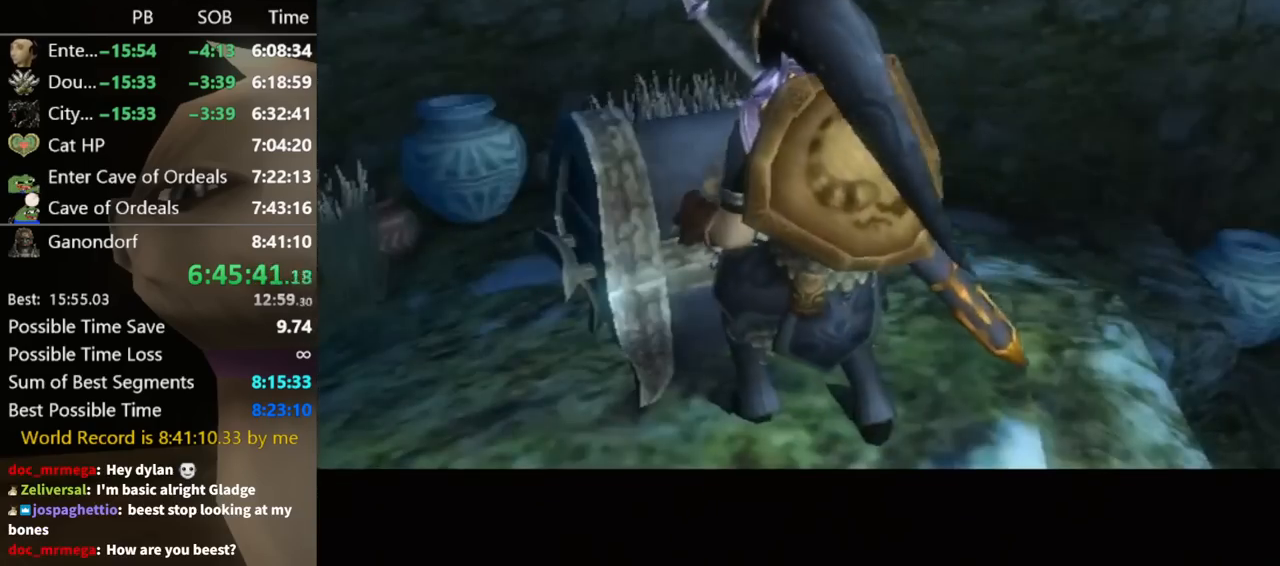
{"buttons": [], "left_stick": "center", "right_stick": "center", "events": [[33, "left_stick", "center"]]}
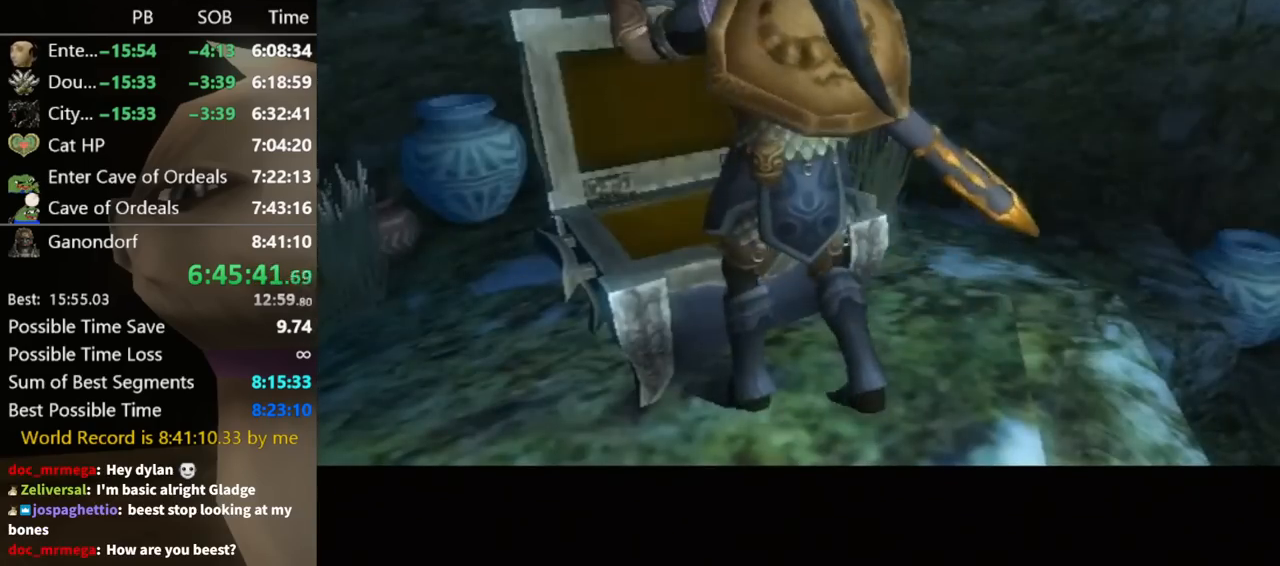
{"buttons": [], "left_stick": "center", "right_stick": "center", "events": []}
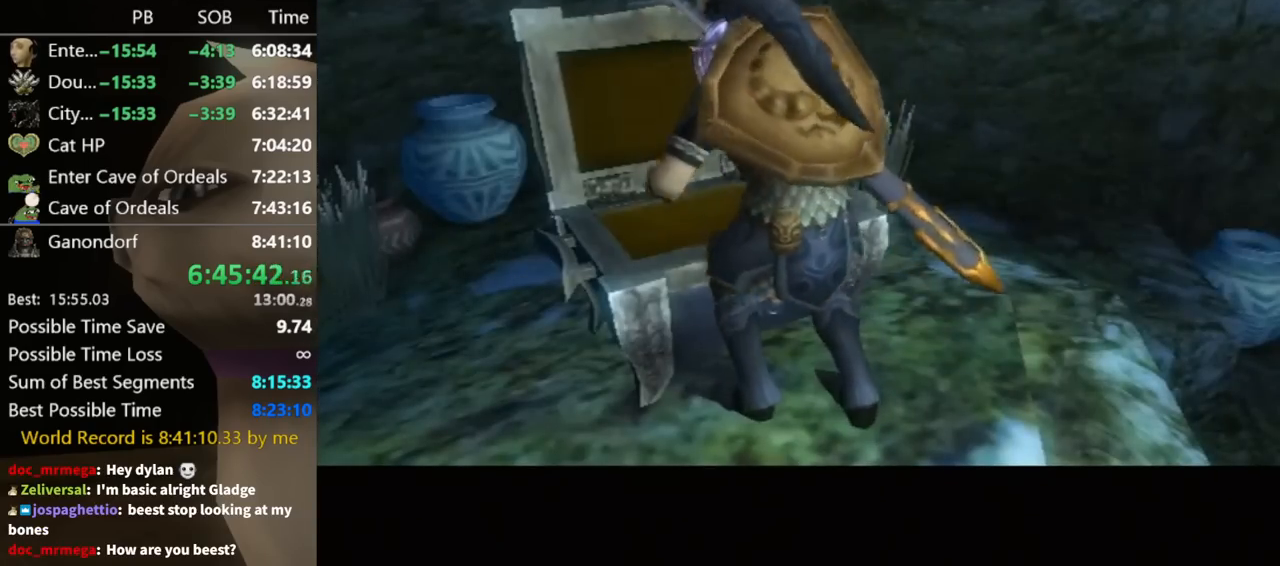
{"buttons": [], "left_stick": "center", "right_stick": "down-right", "events": [[333, "right_stick", "down-right"]]}
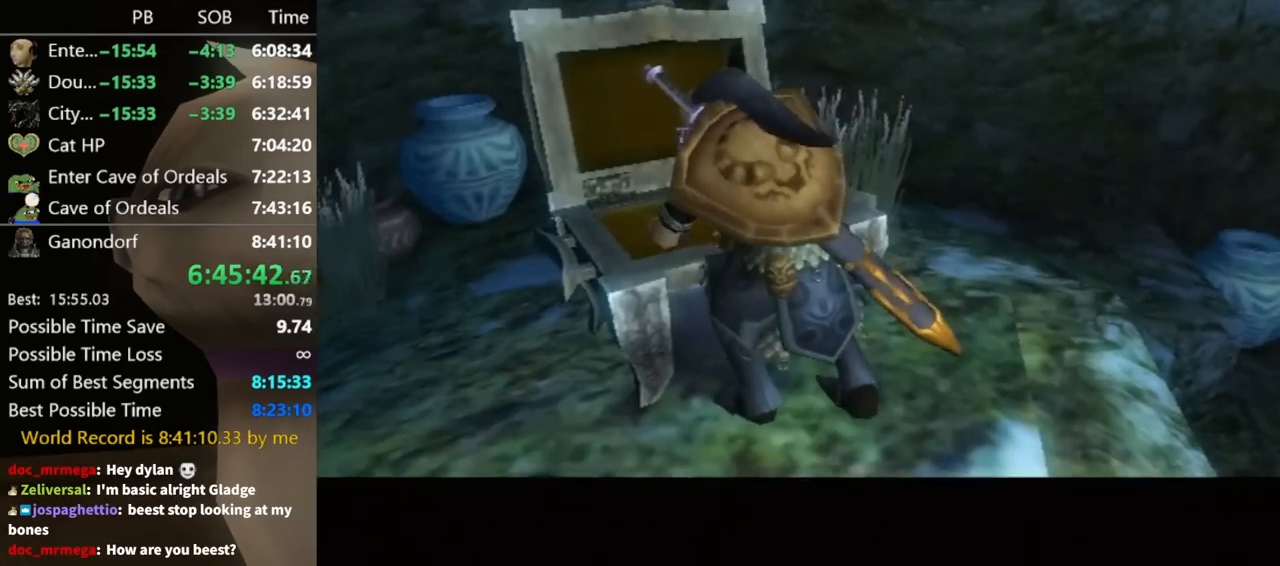
{"buttons": [], "left_stick": "center", "right_stick": "down-right", "events": []}
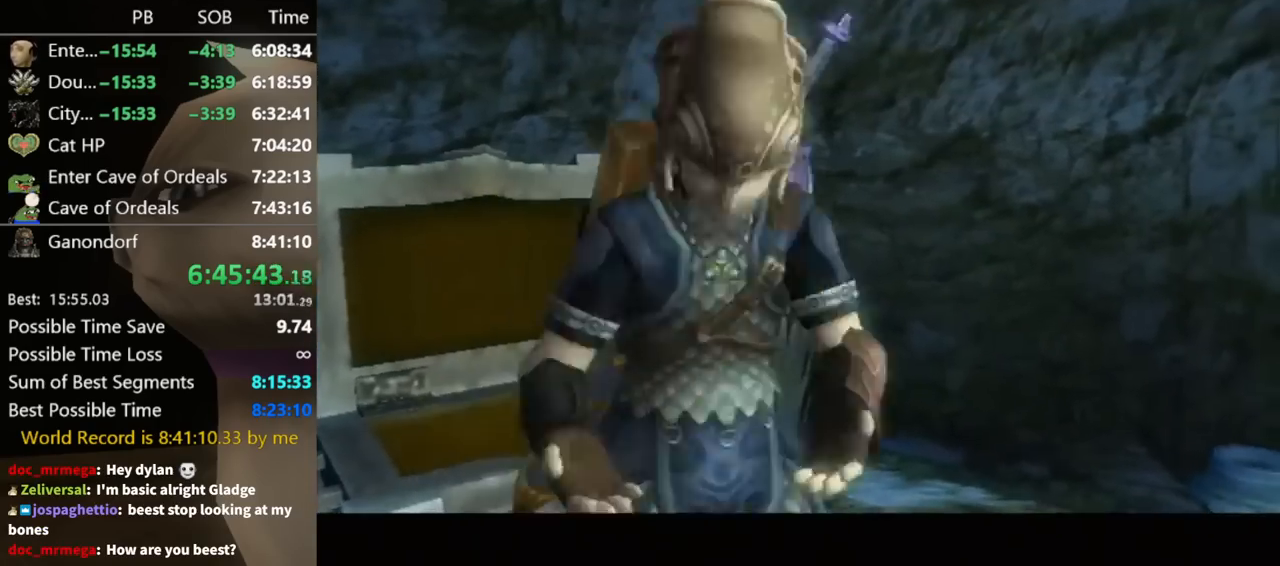
{"buttons": [], "left_stick": "center", "right_stick": "center", "events": [[100, "right_stick", "center"]]}
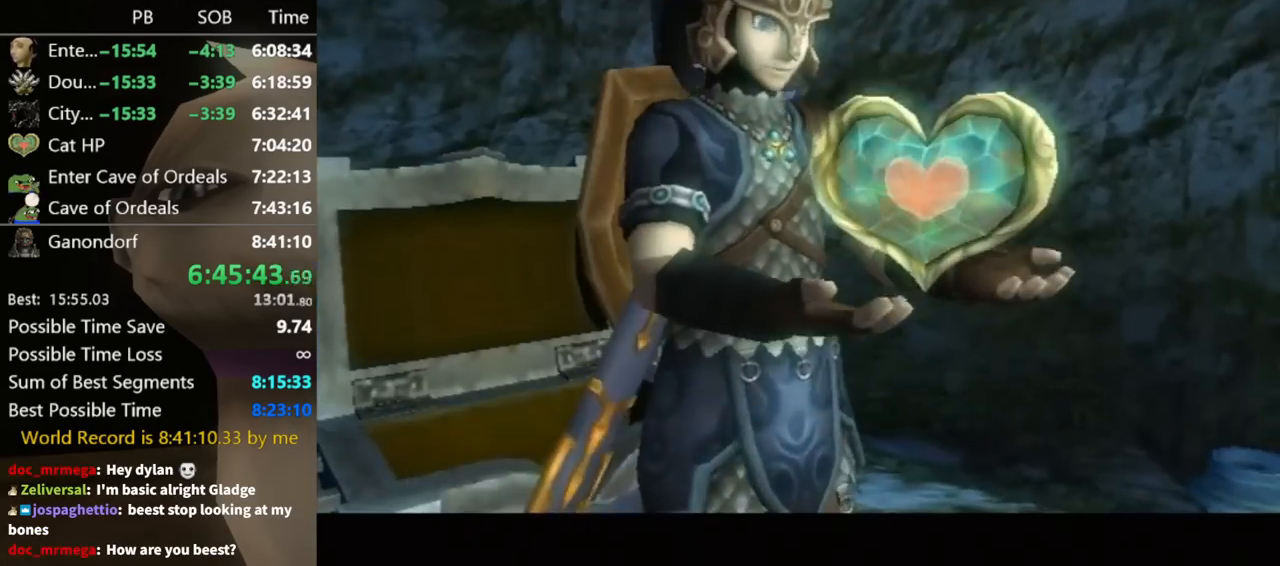
{"buttons": [], "left_stick": "center", "right_stick": "center", "events": []}
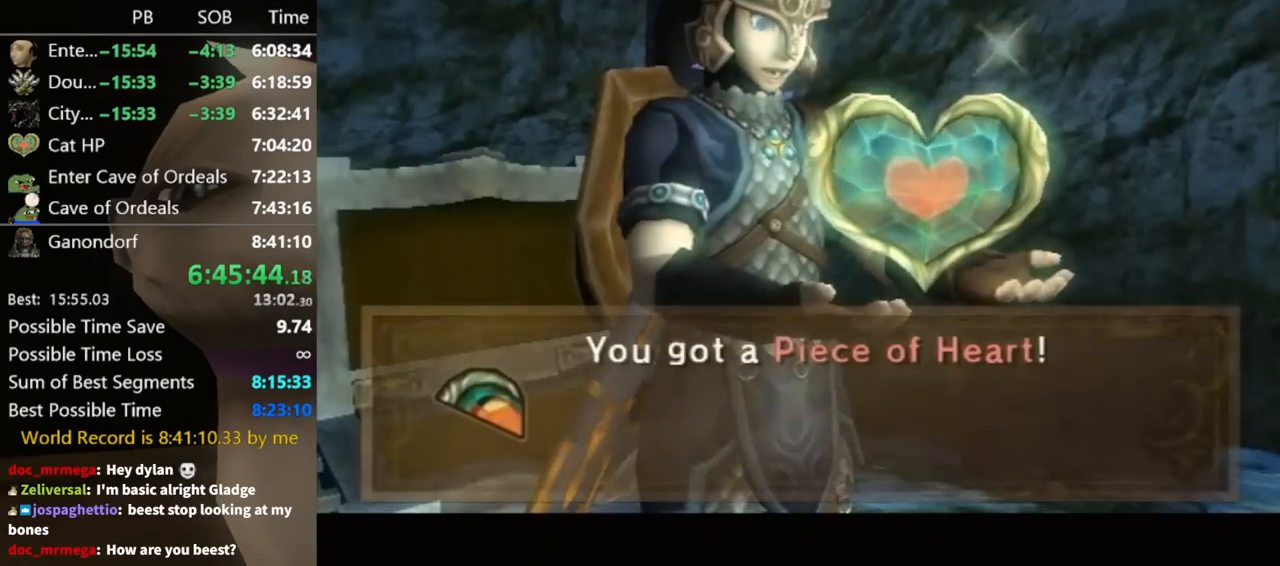
{"buttons": [], "left_stick": "center", "right_stick": "center", "events": []}
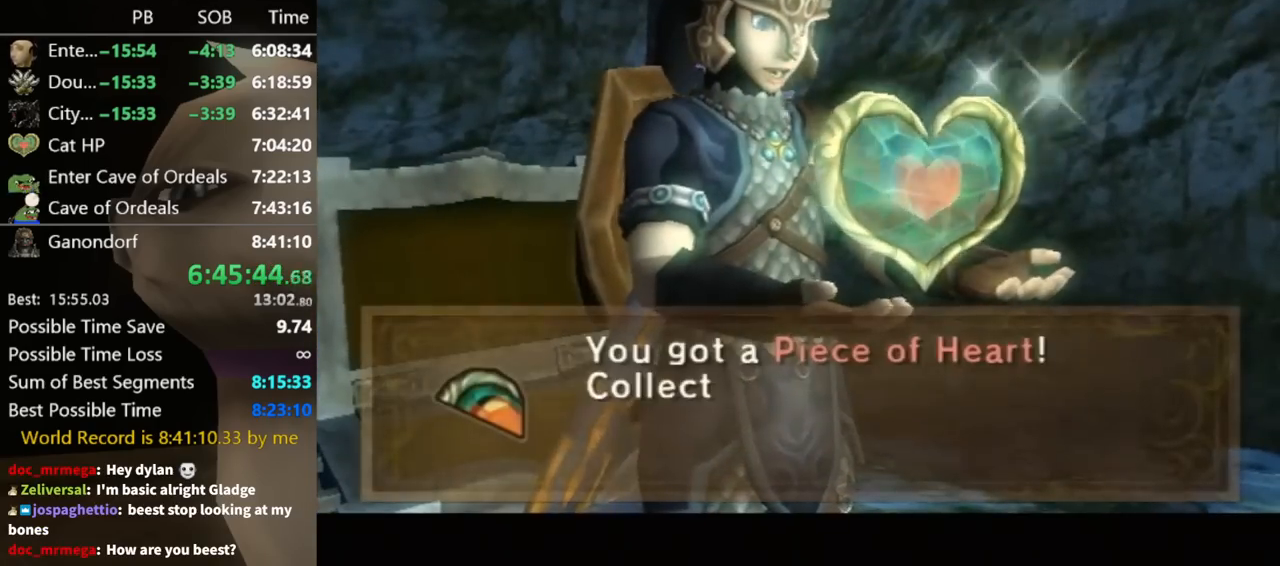
{"buttons": ["A"], "left_stick": "center", "right_stick": "center", "events": [[33, "A", "down"], [67, "A", "up"], [200, "A", "down"], [233, "A", "up"], [333, "A", "down"], [367, "B", "down"], [400, "A", "up"], [400, "B", "up"], [467, "A", "down"], [467, "B", "down"], [500, "B", "up"]]}
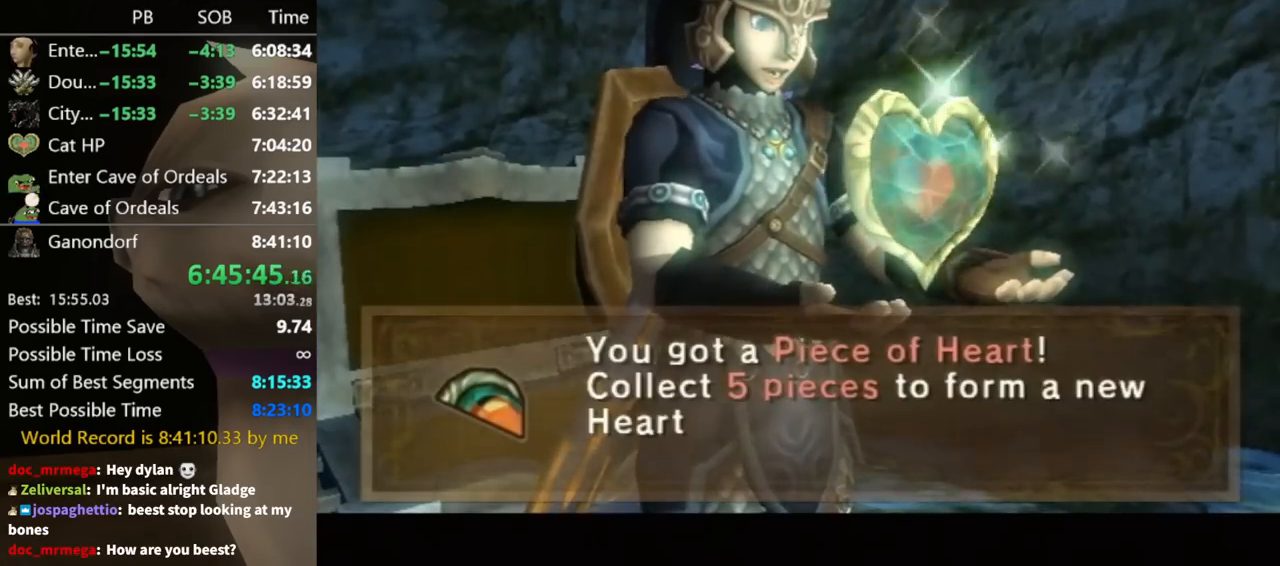
{"buttons": [], "left_stick": "center", "right_stick": "center", "events": [[33, "A", "up"], [100, "A", "down"], [100, "B", "down"], [133, "B", "up"], [167, "A", "up"], [233, "A", "down"], [233, "B", "down"], [267, "B", "up"], [333, "A", "up"], [433, "A", "down"], [467, "B", "down"], [500, "A", "up"], [500, "B", "up"]]}
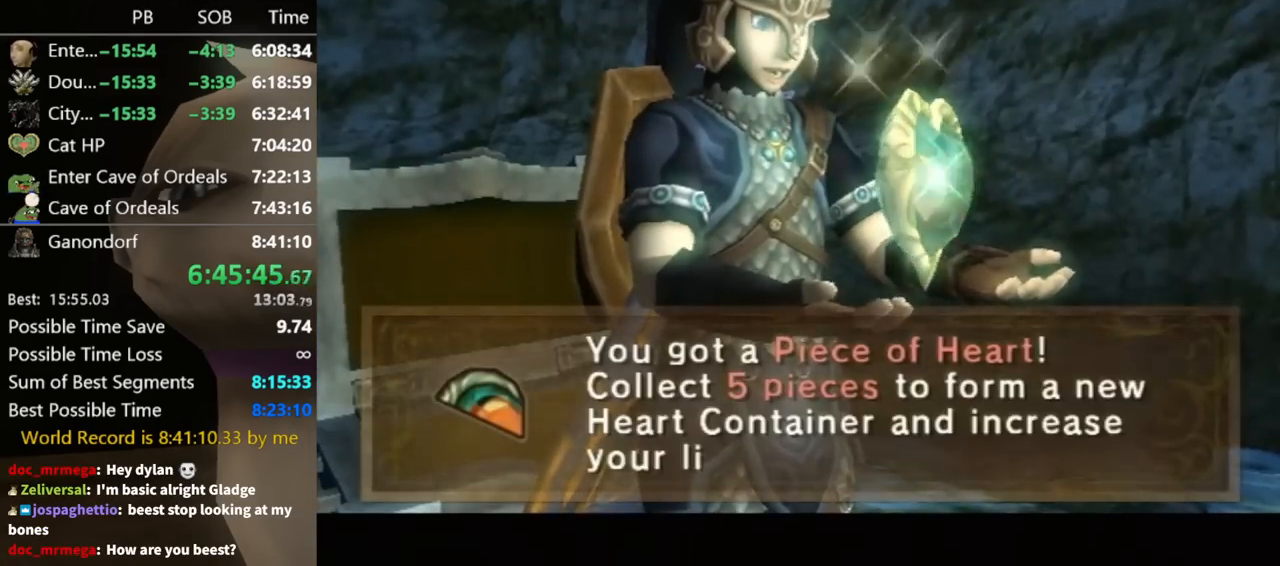
{"buttons": [], "left_stick": "center", "right_stick": "center", "events": [[100, "A", "down"], [100, "B", "down"], [133, "A", "up"], [133, "B", "up"], [233, "A", "down"], [267, "A", "up"], [300, "B", "down"], [333, "A", "down"], [333, "B", "up"], [400, "A", "up"], [433, "A", "down"], [467, "A", "up"]]}
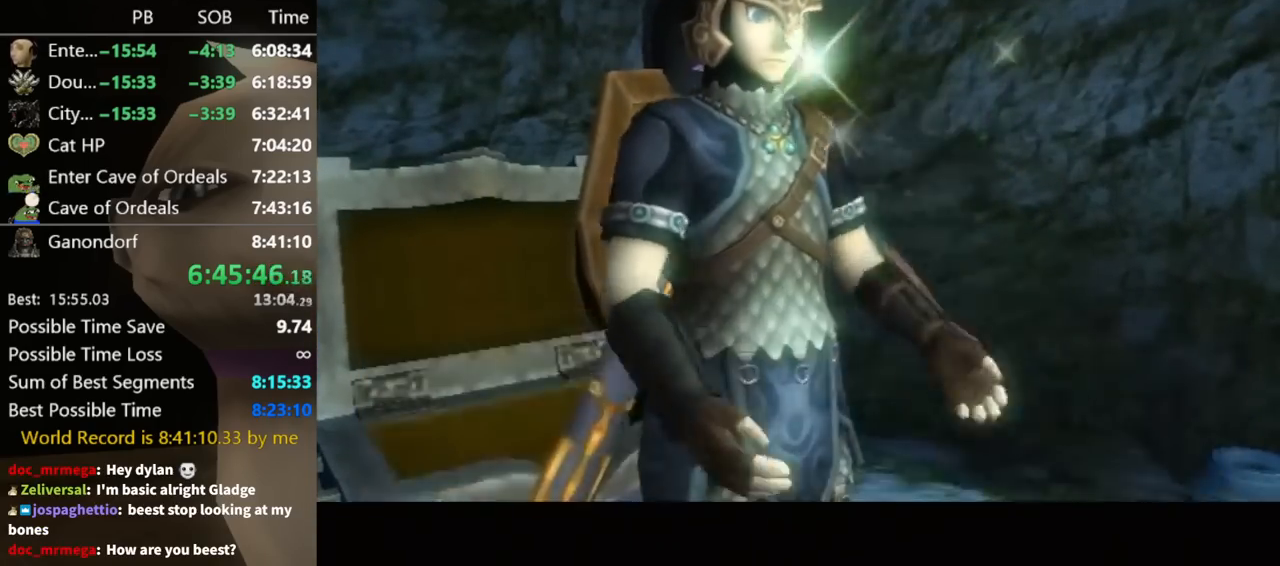
{"buttons": [], "left_stick": "right", "right_stick": "center", "events": [[33, "left_stick", "down-right"], [167, "A", "down"], [233, "A", "up"], [300, "A", "down"], [367, "A", "up"], [400, "A", "down"], [433, "A", "up"], [467, "left_stick", "right"]]}
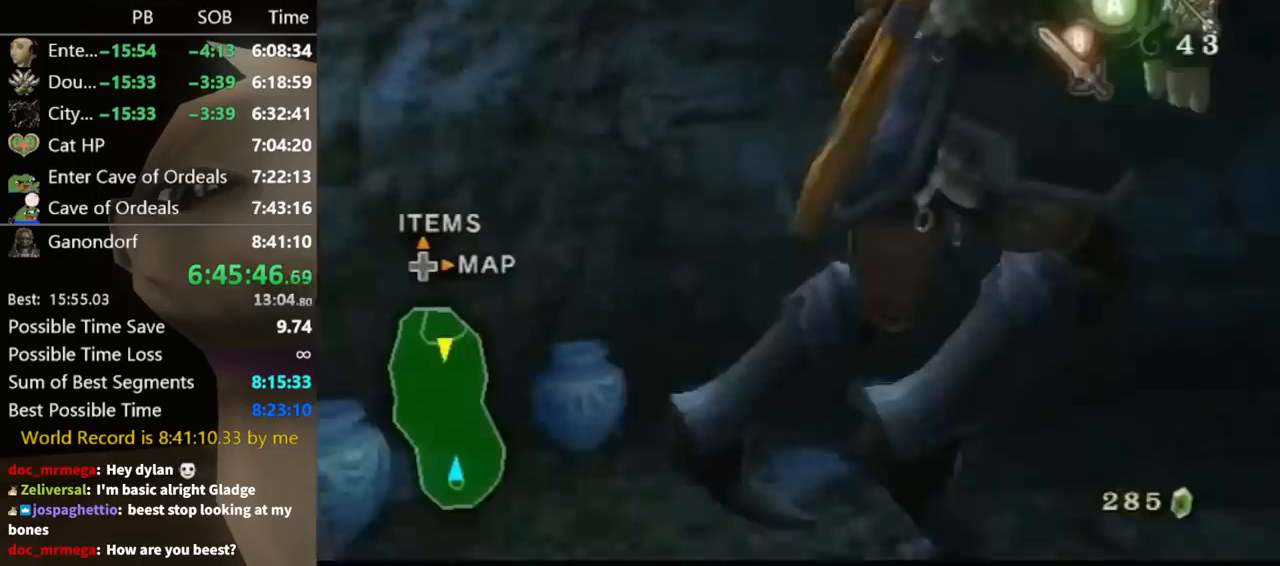
{"buttons": ["A"], "left_stick": "up", "right_stick": "center", "events": [[200, "left_stick", "up-right"], [400, "A", "down"], [400, "left_stick", "up"]]}
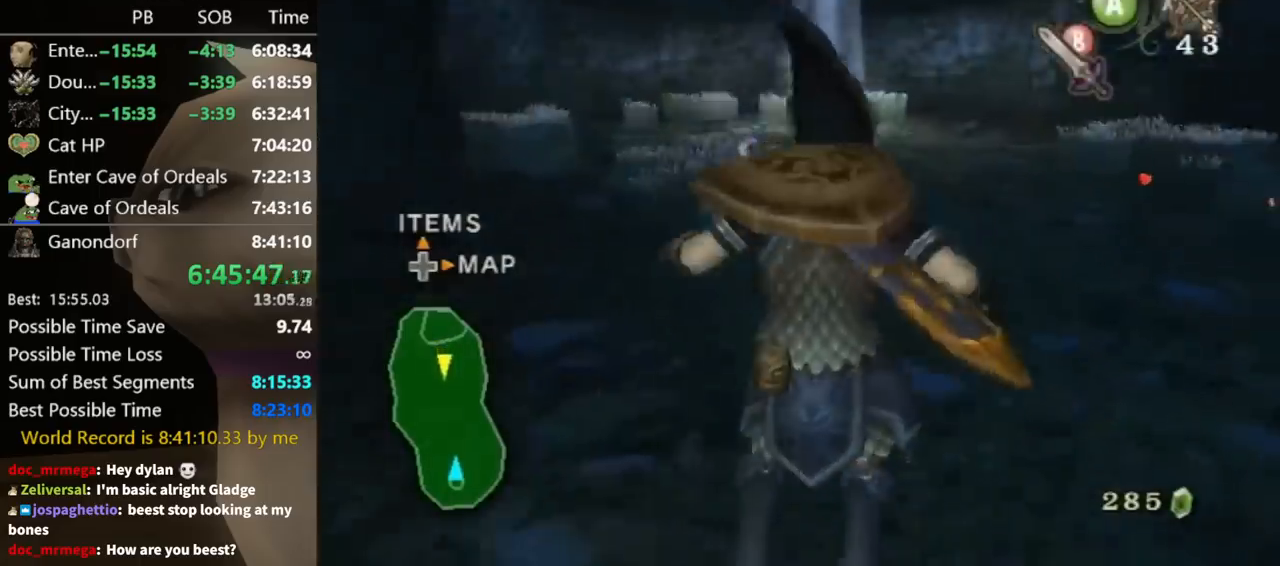
{"buttons": ["A"], "left_stick": "up", "right_stick": "center", "events": []}
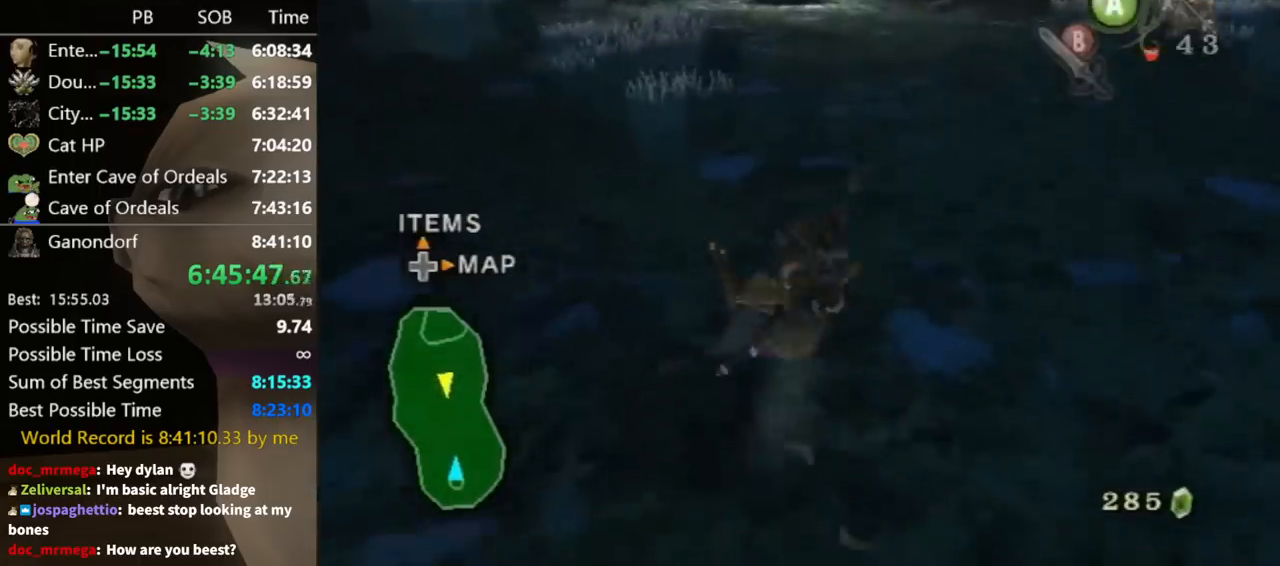
{"buttons": [], "left_stick": "up", "right_stick": "center", "events": [[67, "A", "up"], [367, "A", "down"], [400, "A", "up"]]}
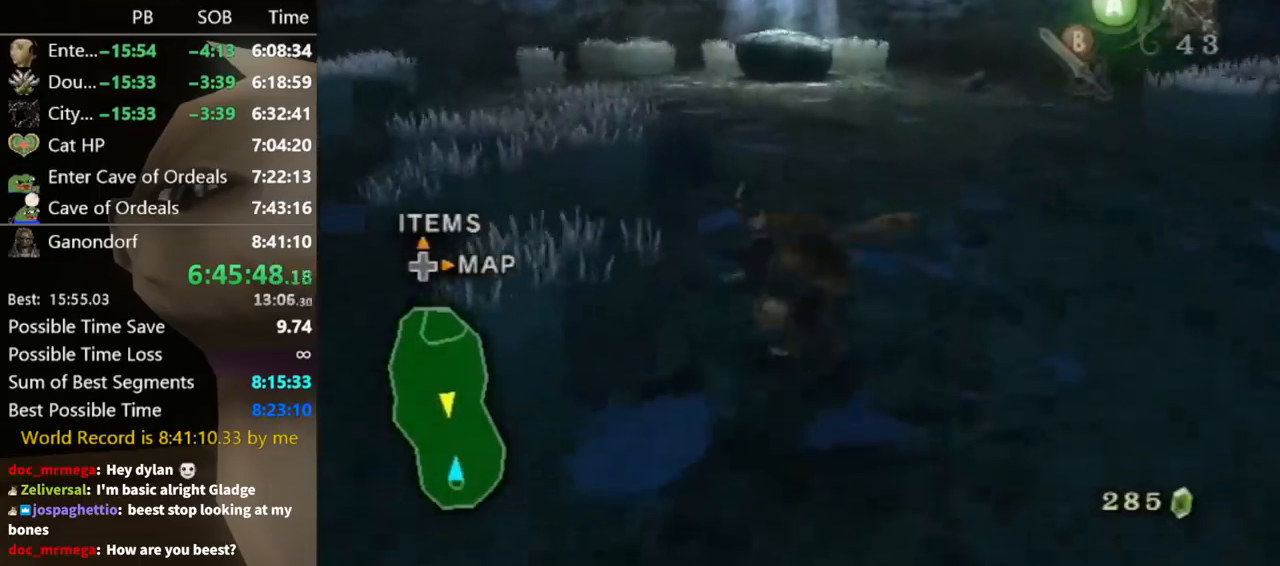
{"buttons": [], "left_stick": "up", "right_stick": "center", "events": []}
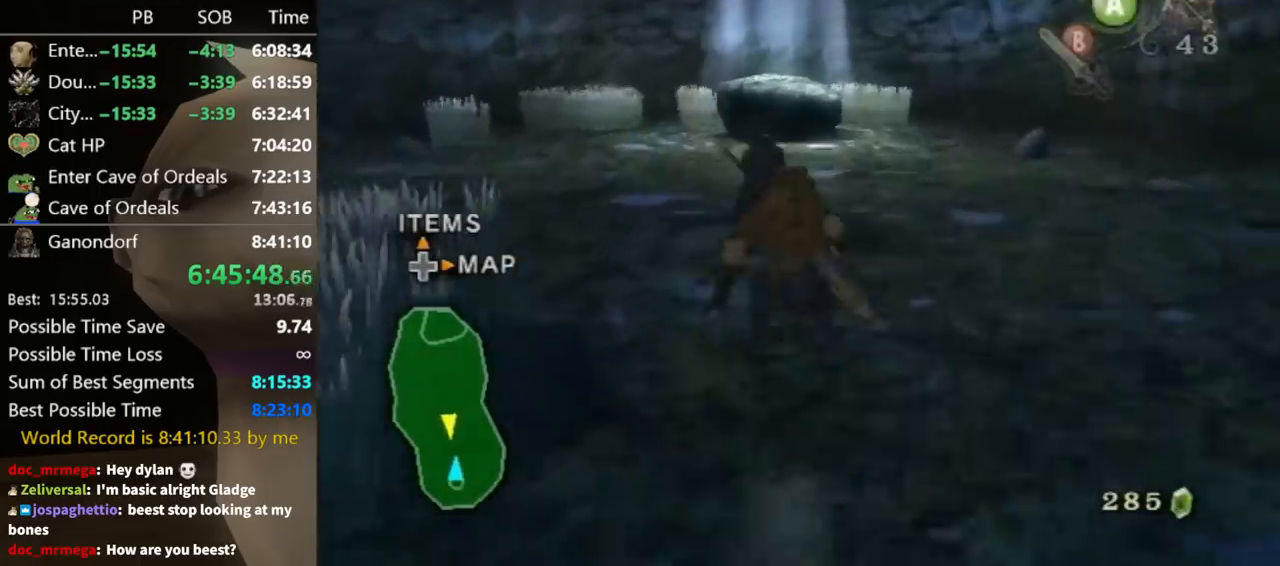
{"buttons": [], "left_stick": "up", "right_stick": "center", "events": [[33, "A", "down"], [67, "A", "up"], [133, "A", "down"], [167, "A", "up"]]}
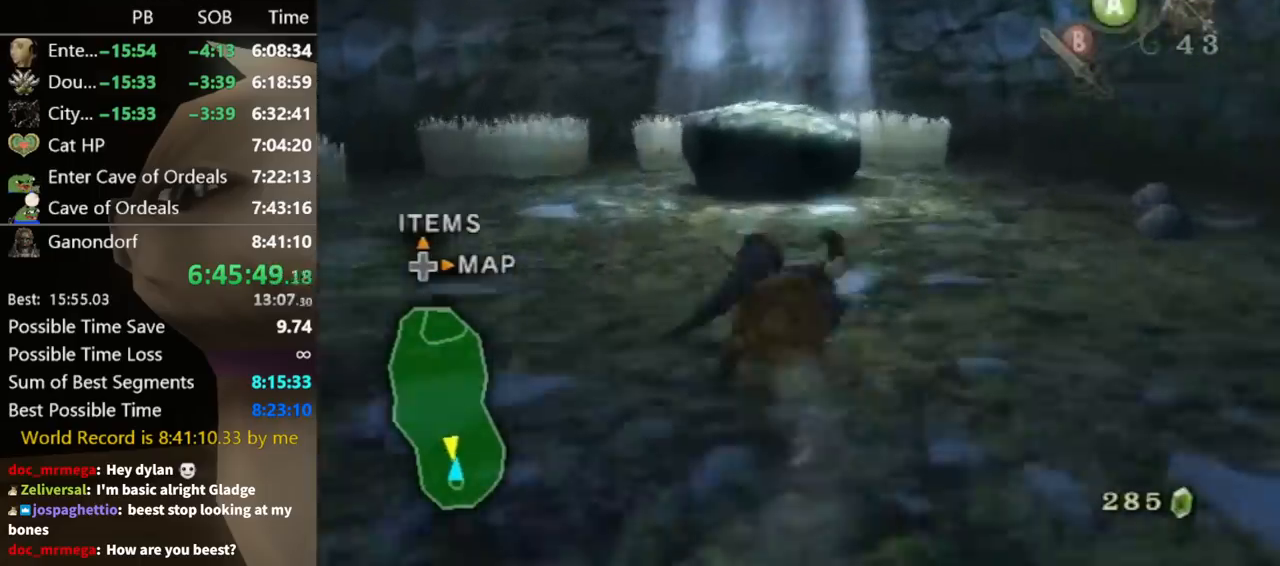
{"buttons": [], "left_stick": "up", "right_stick": "center", "events": [[167, "B", "down"], [233, "B", "up"], [300, "B", "down"], [367, "B", "up"]]}
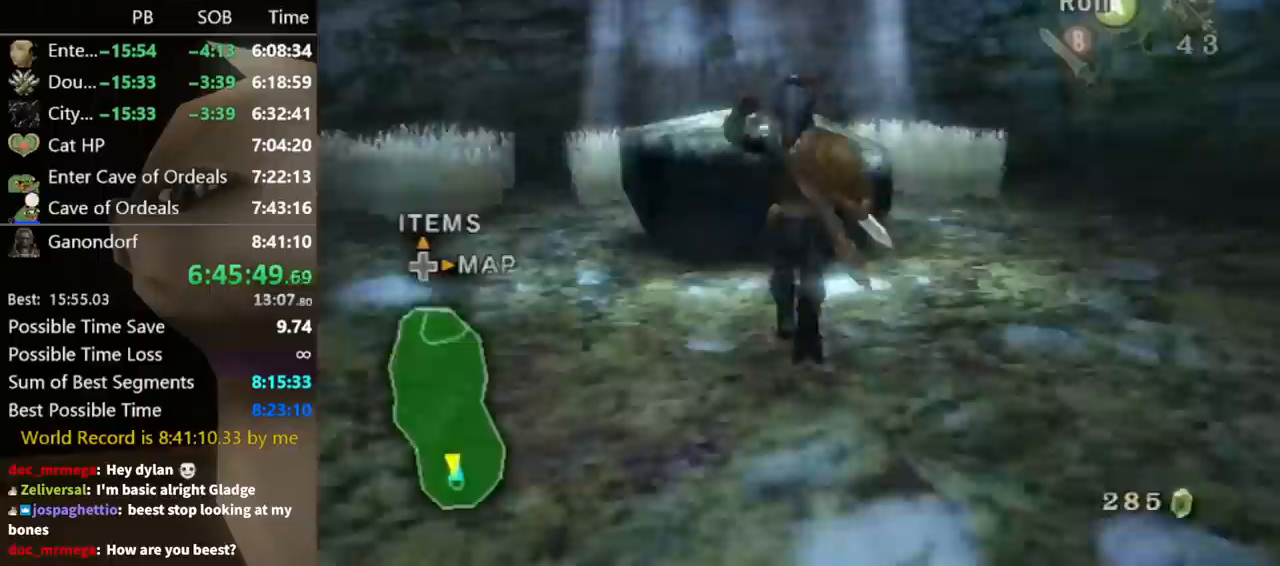
{"buttons": ["L1"], "left_stick": "center", "right_stick": "center", "events": [[200, "L1", "down"], [200, "left_stick", "center"], [333, "A", "down"], [367, "A", "up"]]}
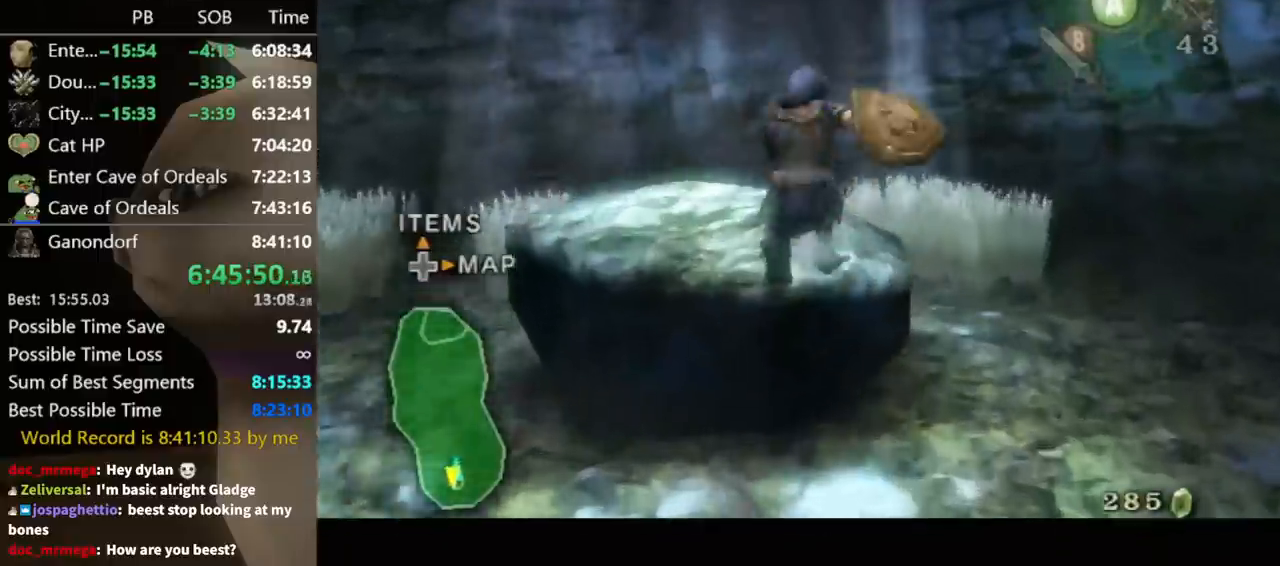
{"buttons": [], "left_stick": "center", "right_stick": "center", "events": [[33, "L1", "up"]]}